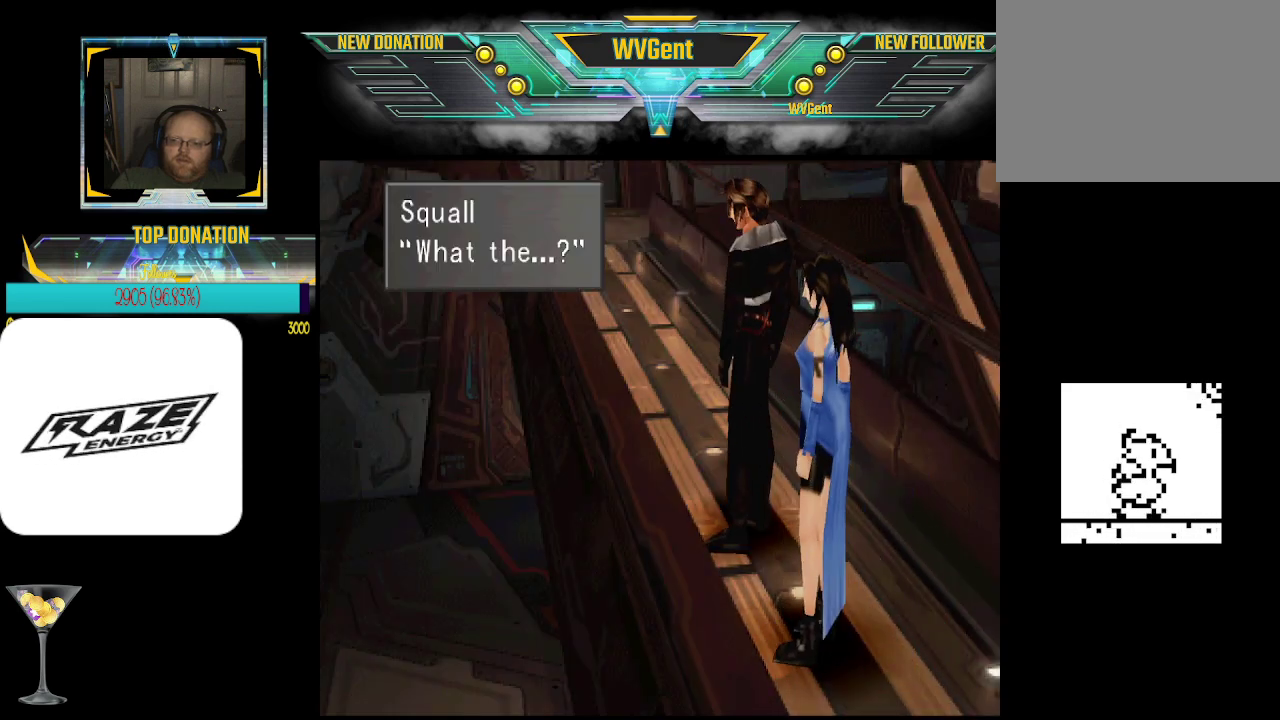
Gameplay with a controller (PlayStation layout); each line is a JSON object with the inputs held at the frame after it. "events" lists button and stick changes between this image and that frame as [ms after this image, input, new state], when the widget could be followed in between. Not read: right_stick.
{"buttons": [], "left_stick": "center", "events": [[300, "CROSS", "down"], [400, "CROSS", "up"]]}
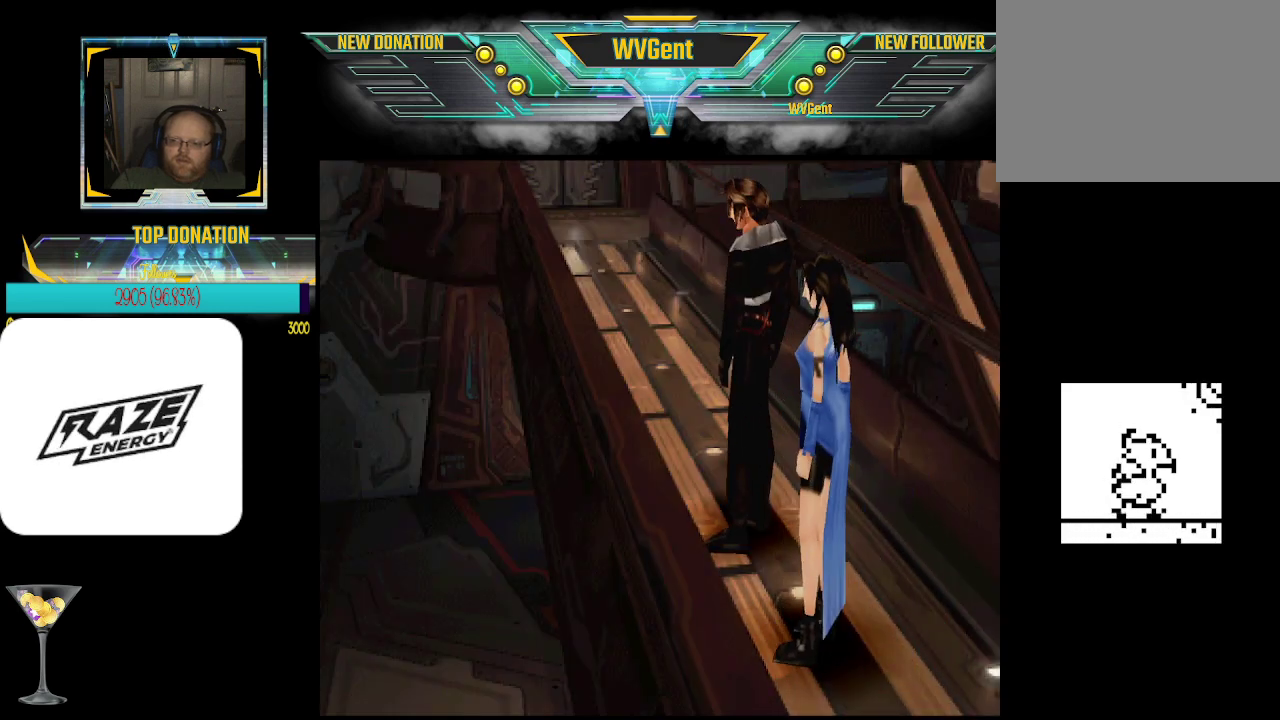
{"buttons": [], "left_stick": "center", "events": []}
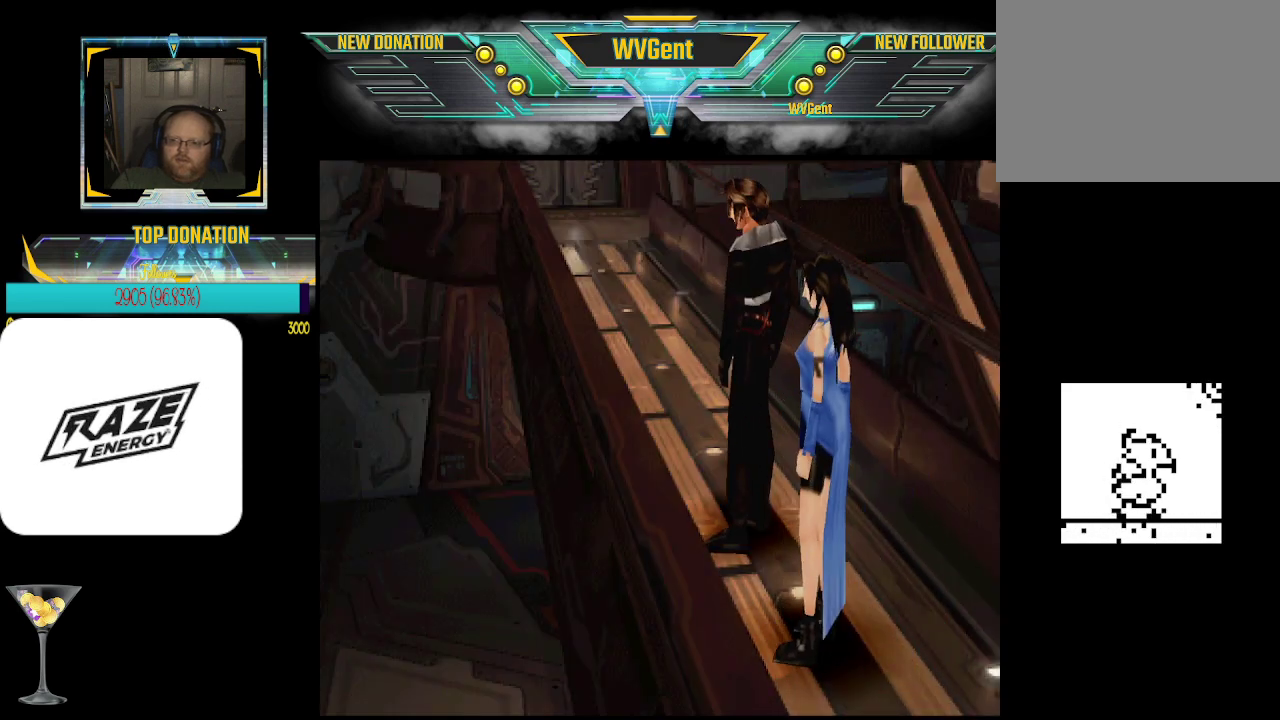
{"buttons": [], "left_stick": "center", "events": []}
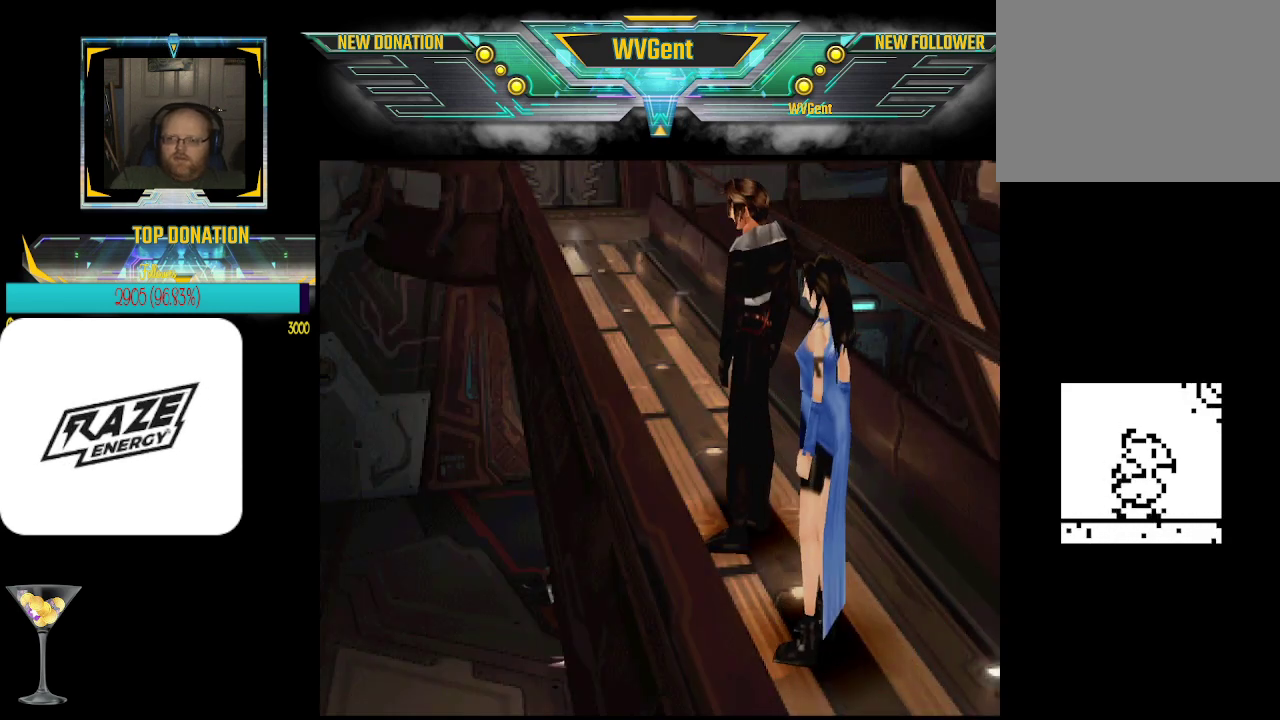
{"buttons": [], "left_stick": "center", "events": []}
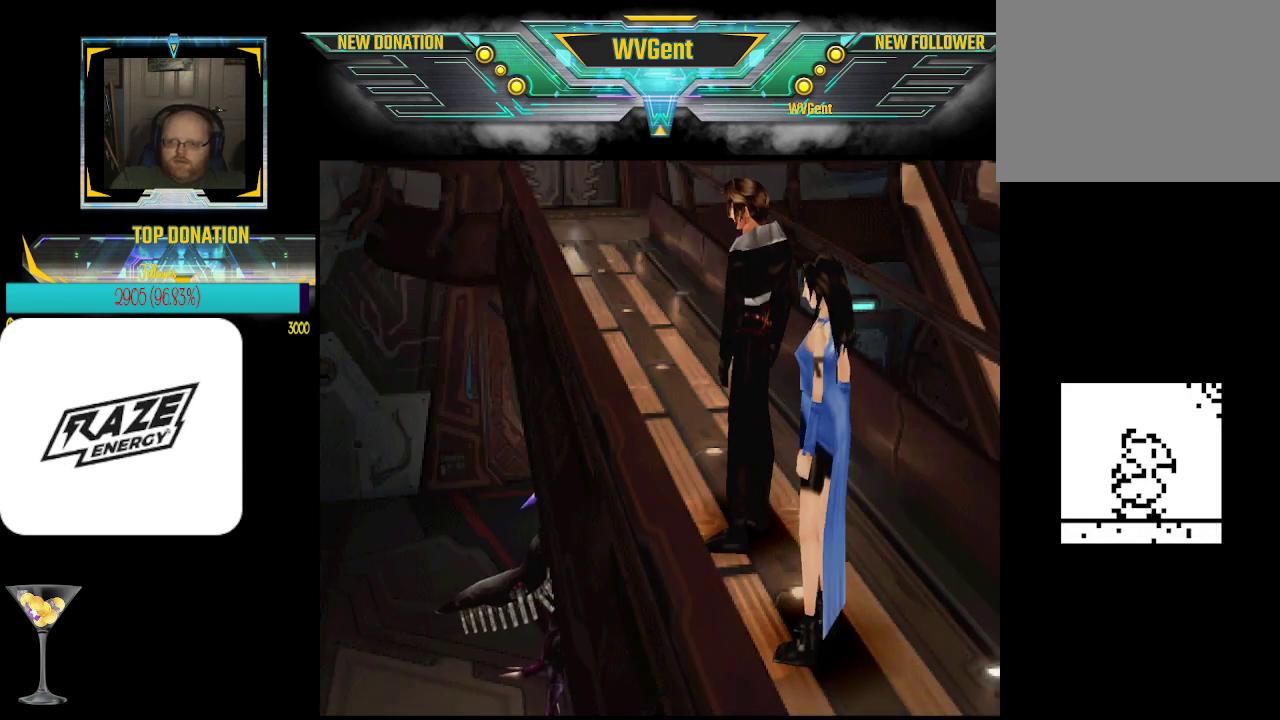
{"buttons": [], "left_stick": "center", "events": []}
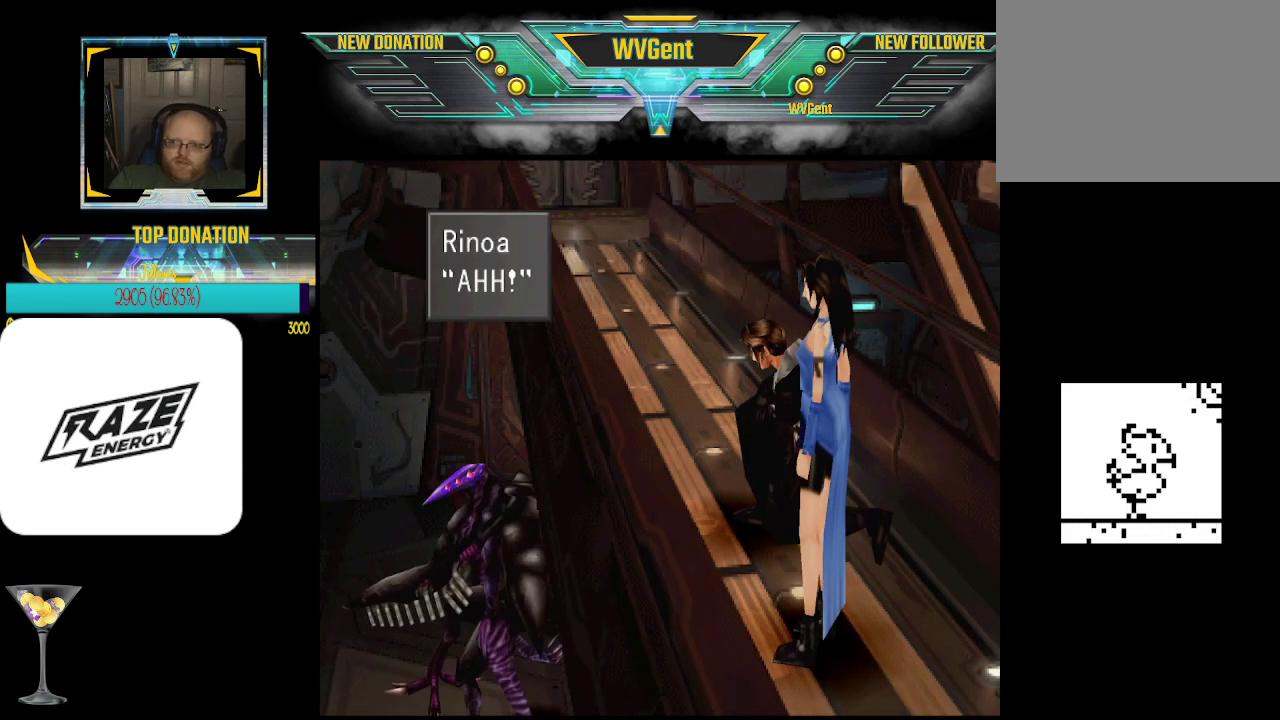
{"buttons": [], "left_stick": "center", "events": []}
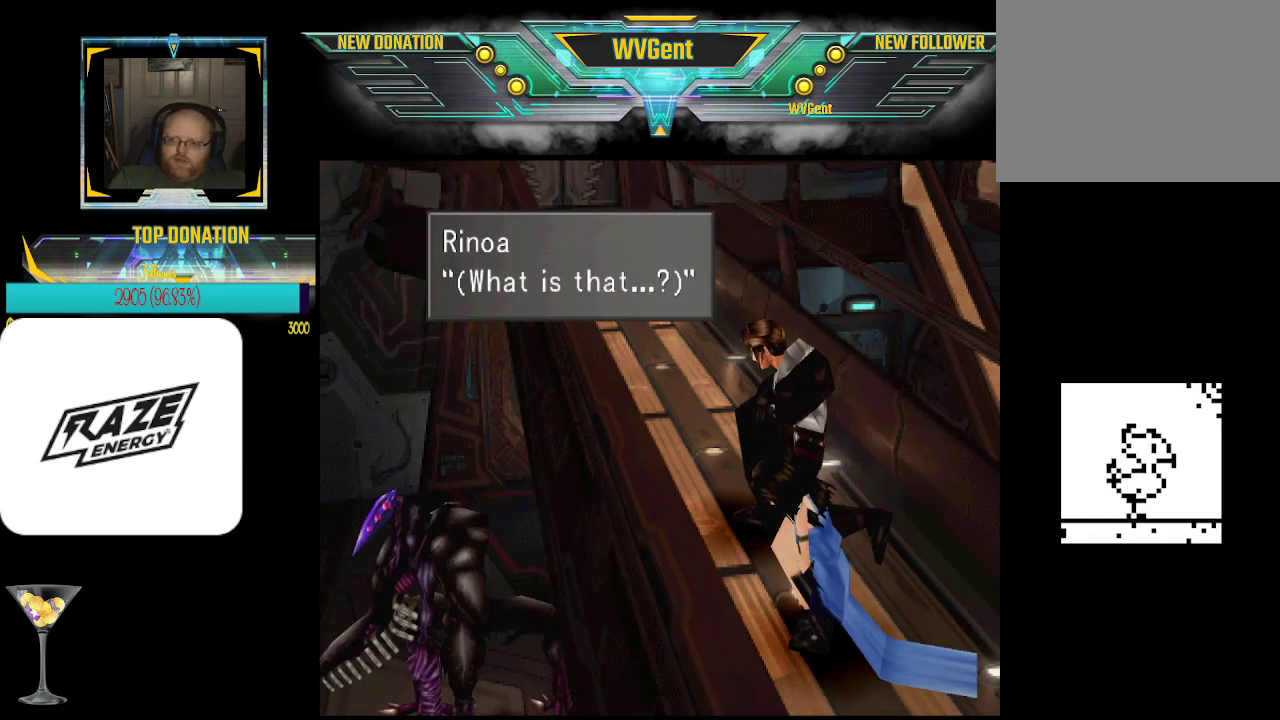
{"buttons": ["CROSS"], "left_stick": "center", "events": [[433, "CROSS", "down"]]}
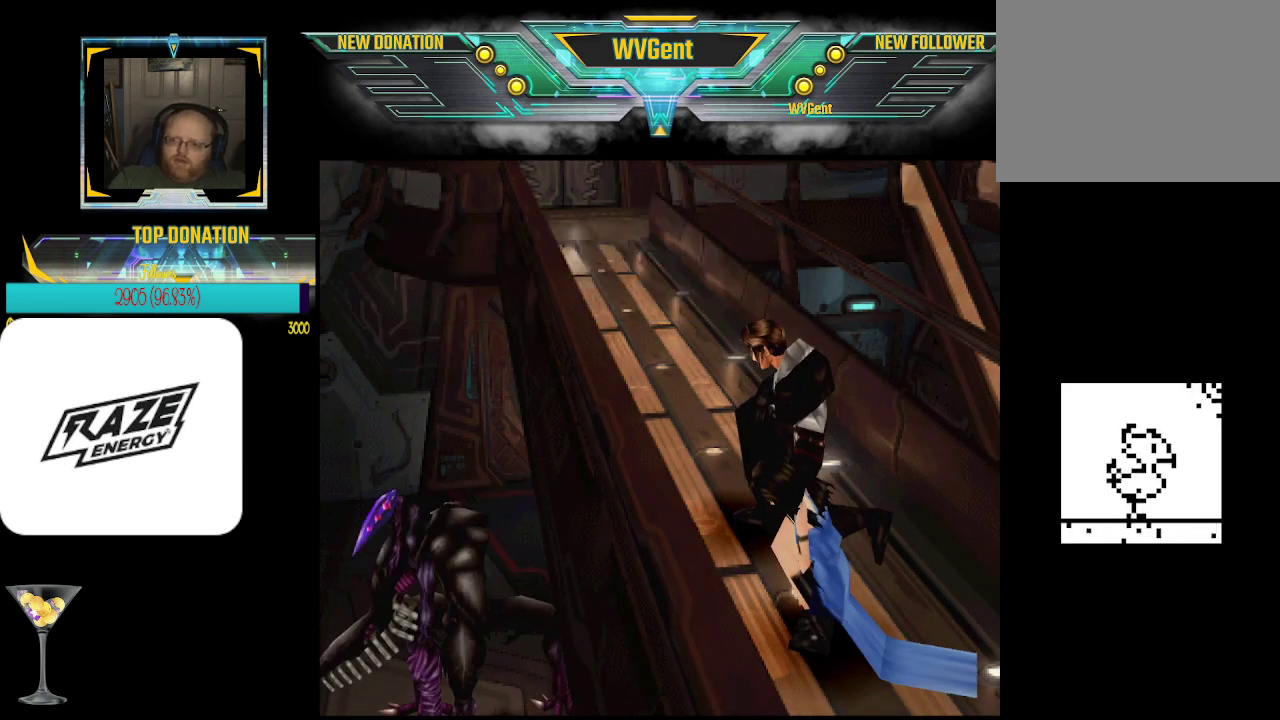
{"buttons": [], "left_stick": "center", "events": [[33, "CROSS", "up"]]}
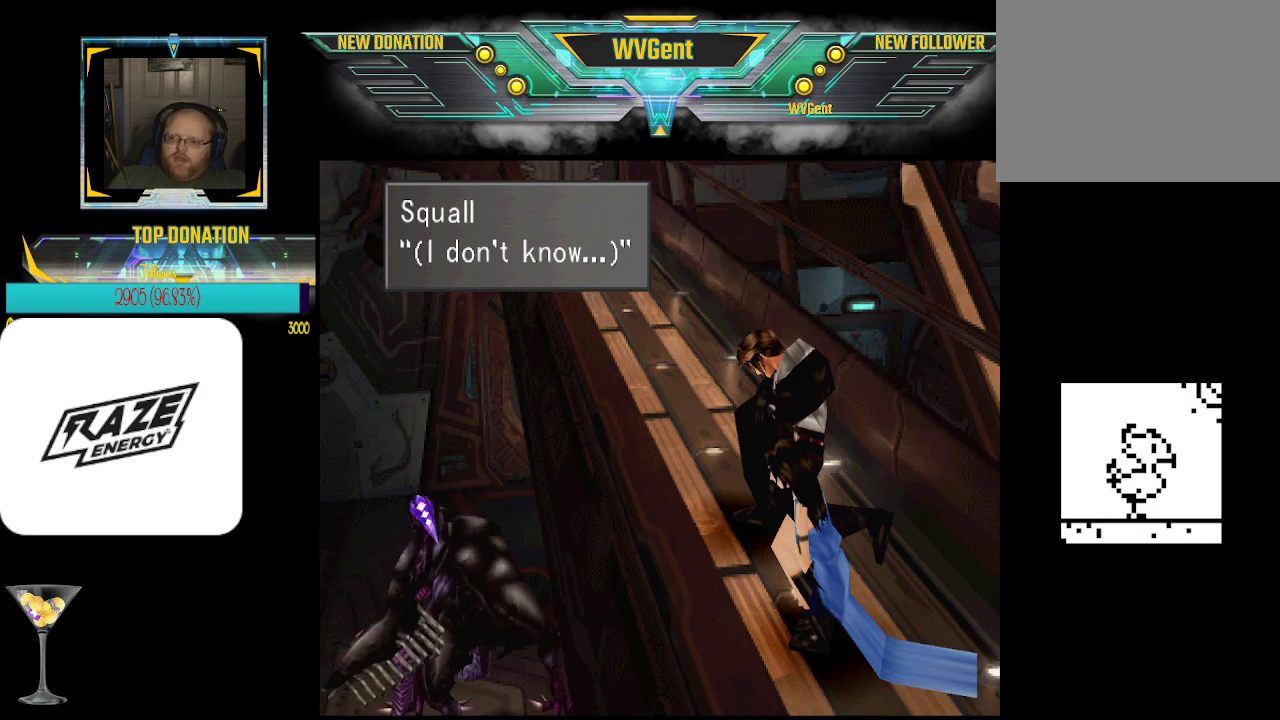
{"buttons": [], "left_stick": "center", "events": []}
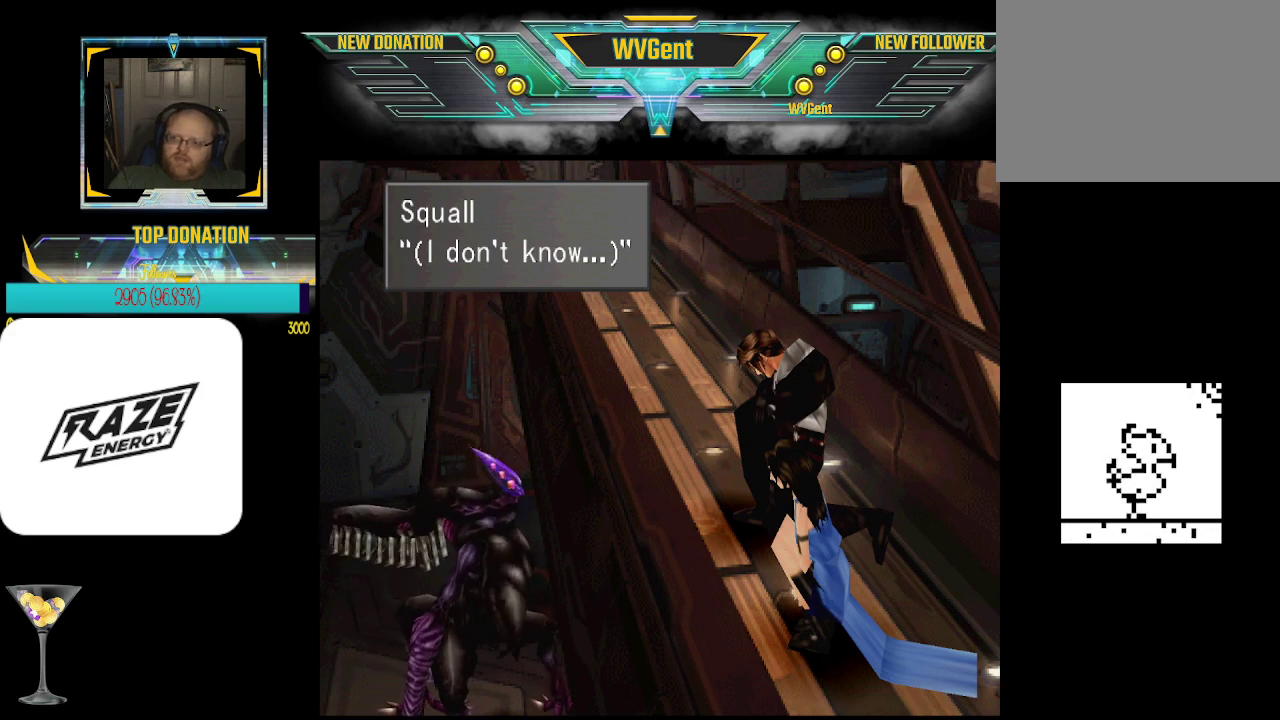
{"buttons": [], "left_stick": "center", "events": []}
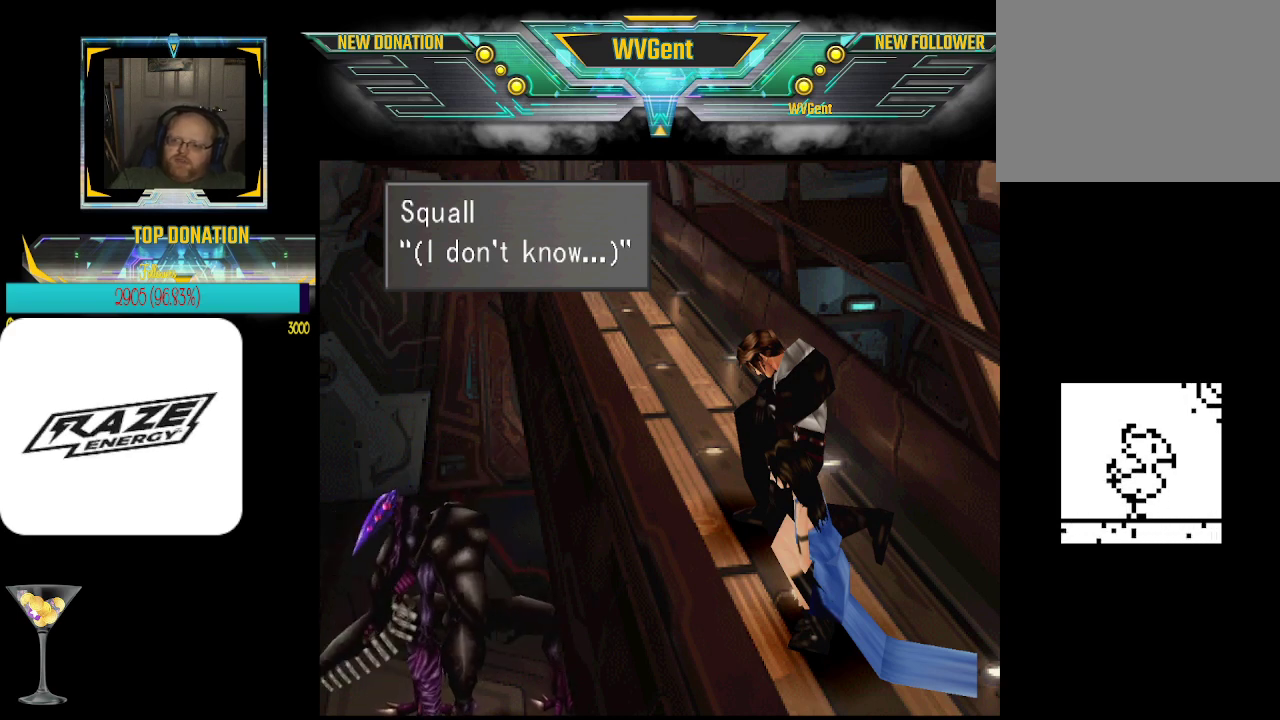
{"buttons": [], "left_stick": "center", "events": []}
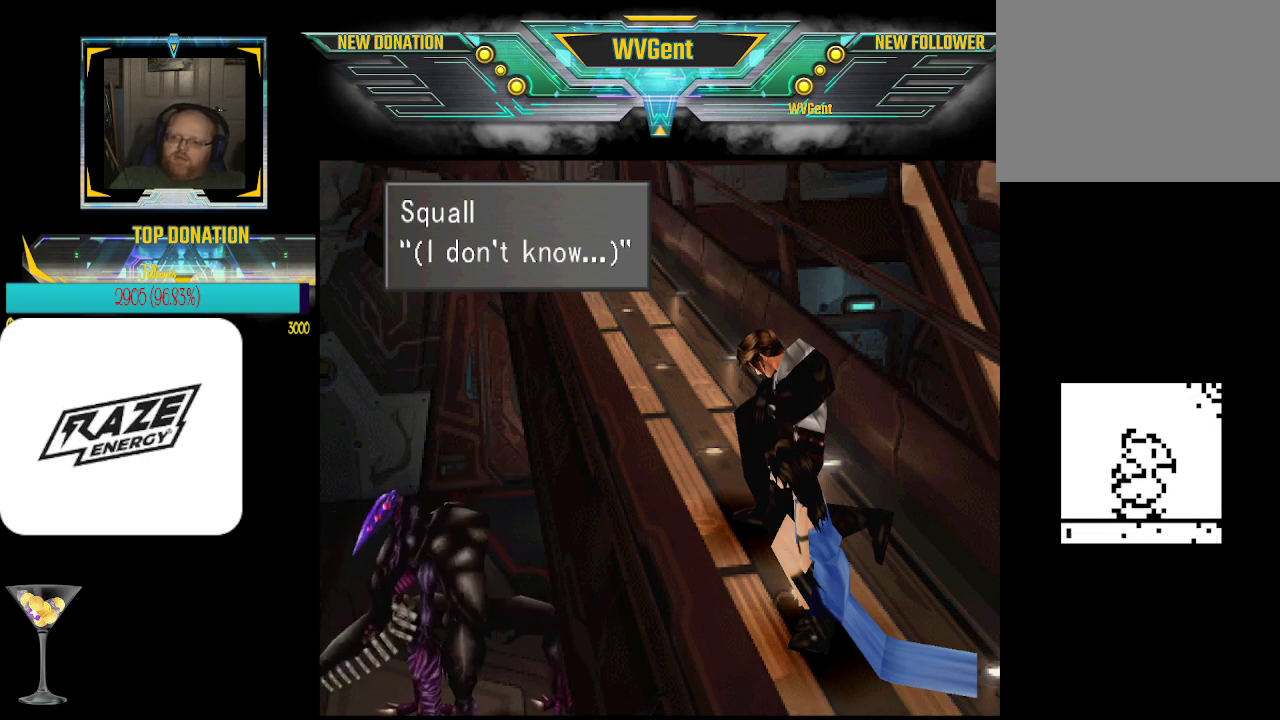
{"buttons": [], "left_stick": "center", "events": [[400, "CROSS", "down"], [467, "CROSS", "up"]]}
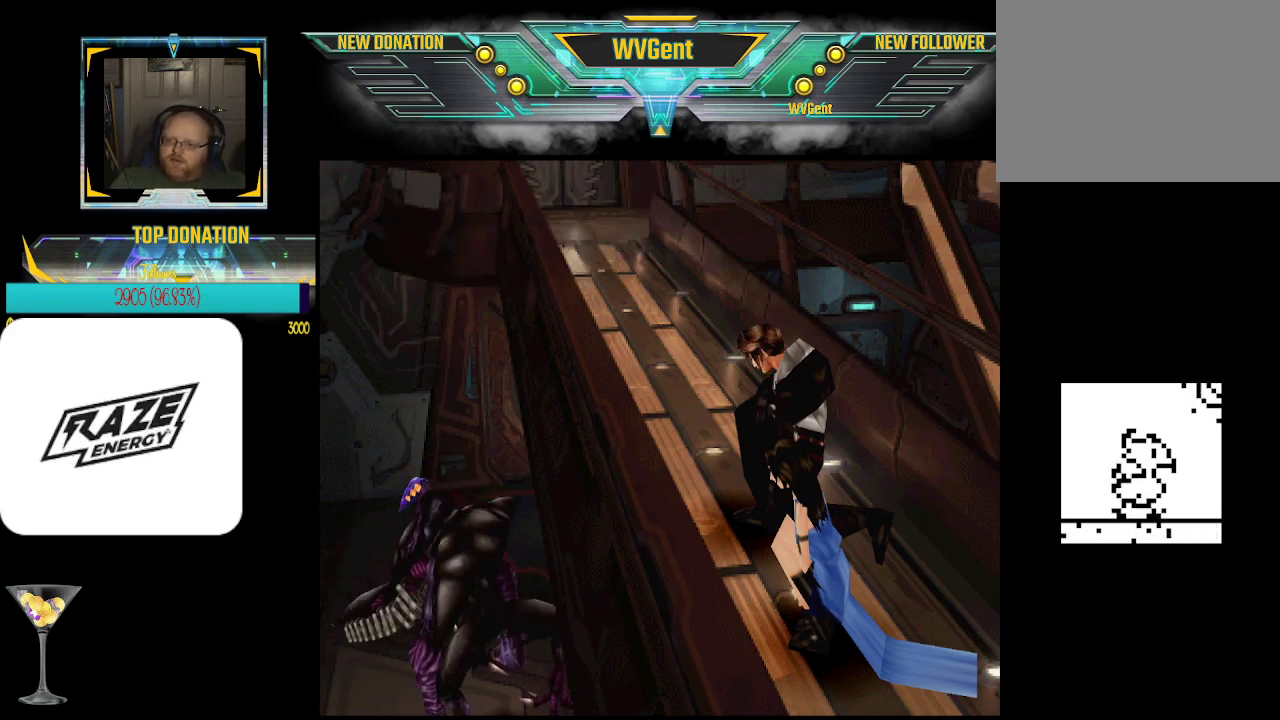
{"buttons": [], "left_stick": "center", "events": []}
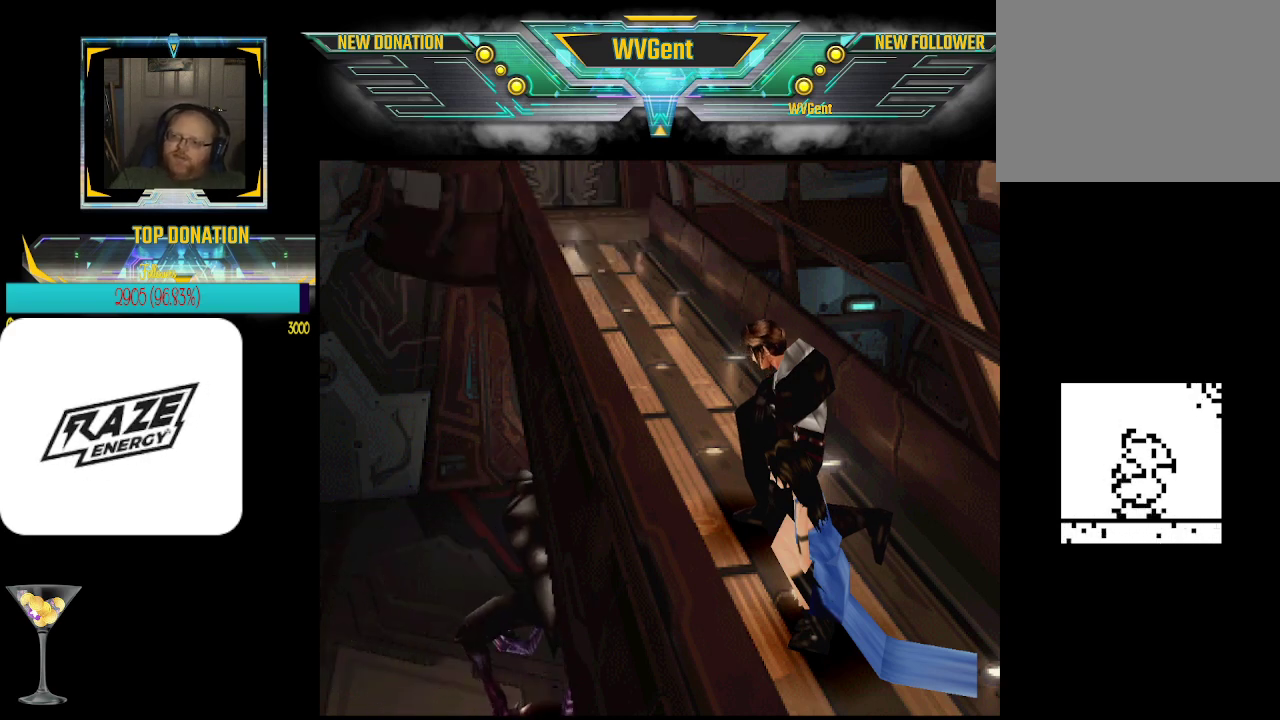
{"buttons": [], "left_stick": "center", "events": []}
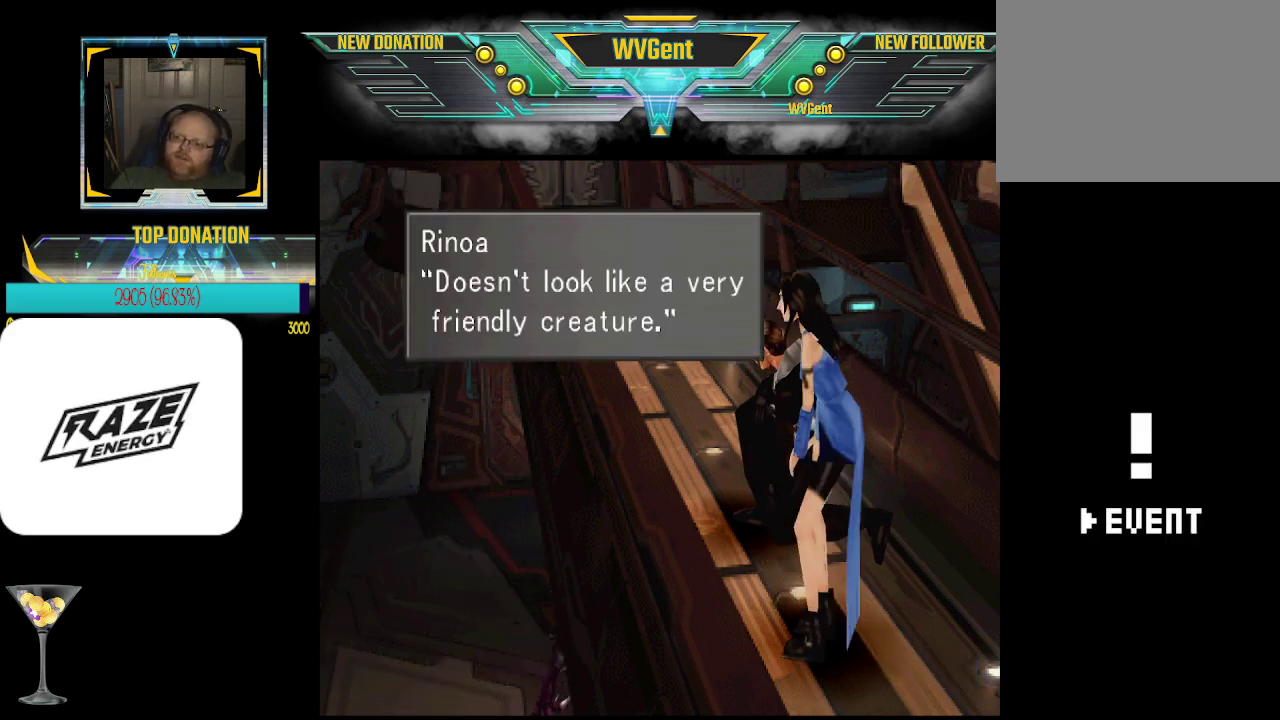
{"buttons": [], "left_stick": "center", "events": []}
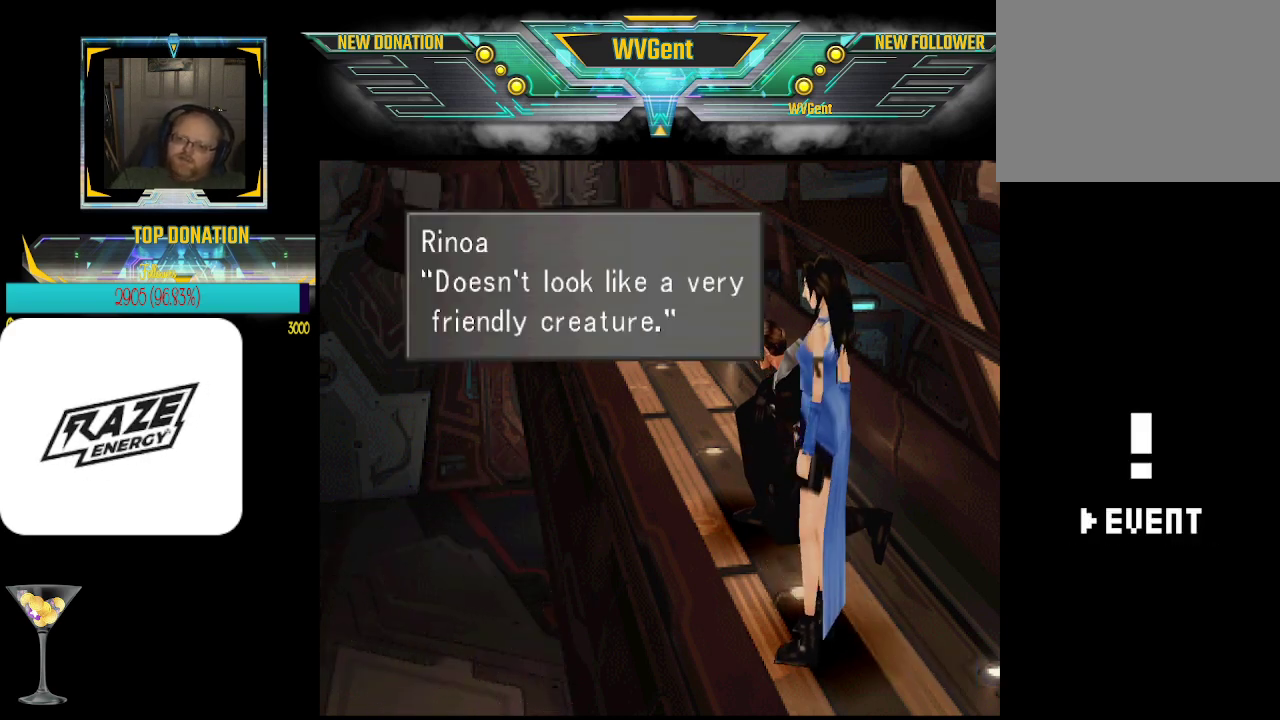
{"buttons": [], "left_stick": "center", "events": [[167, "CROSS", "down"], [300, "CROSS", "up"]]}
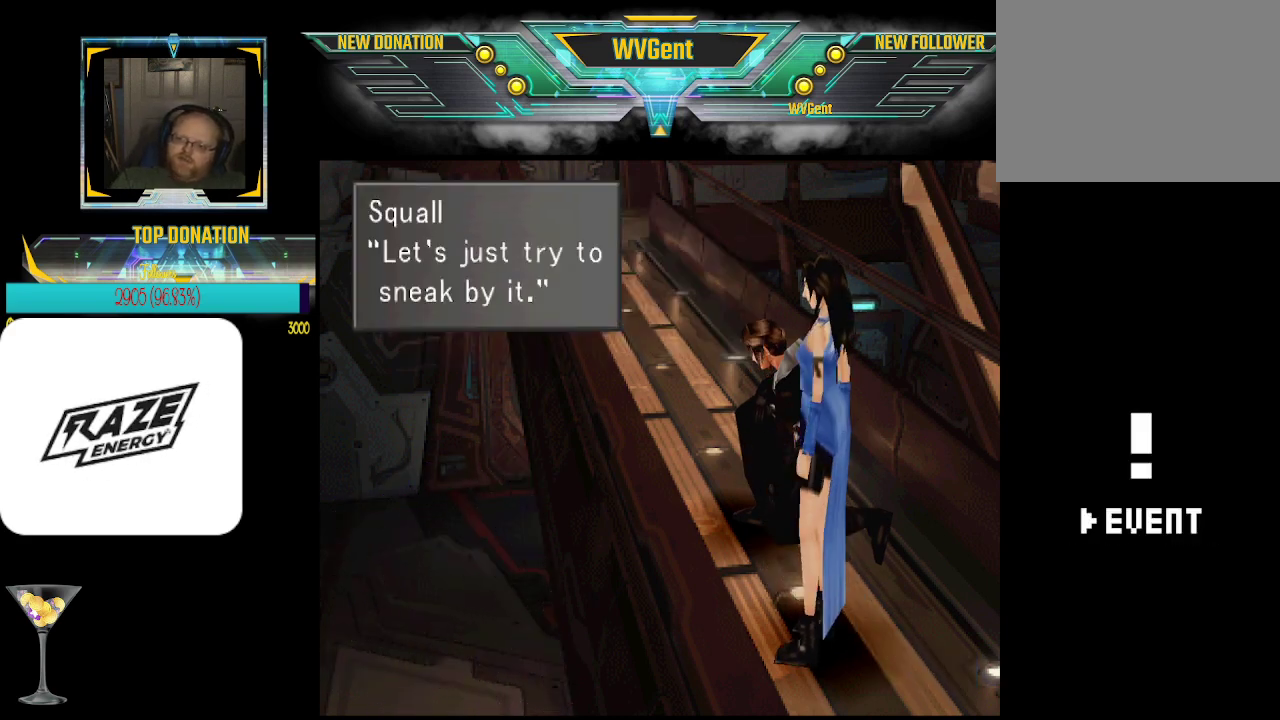
{"buttons": ["CROSS"], "left_stick": "center", "events": [[400, "CROSS", "down"]]}
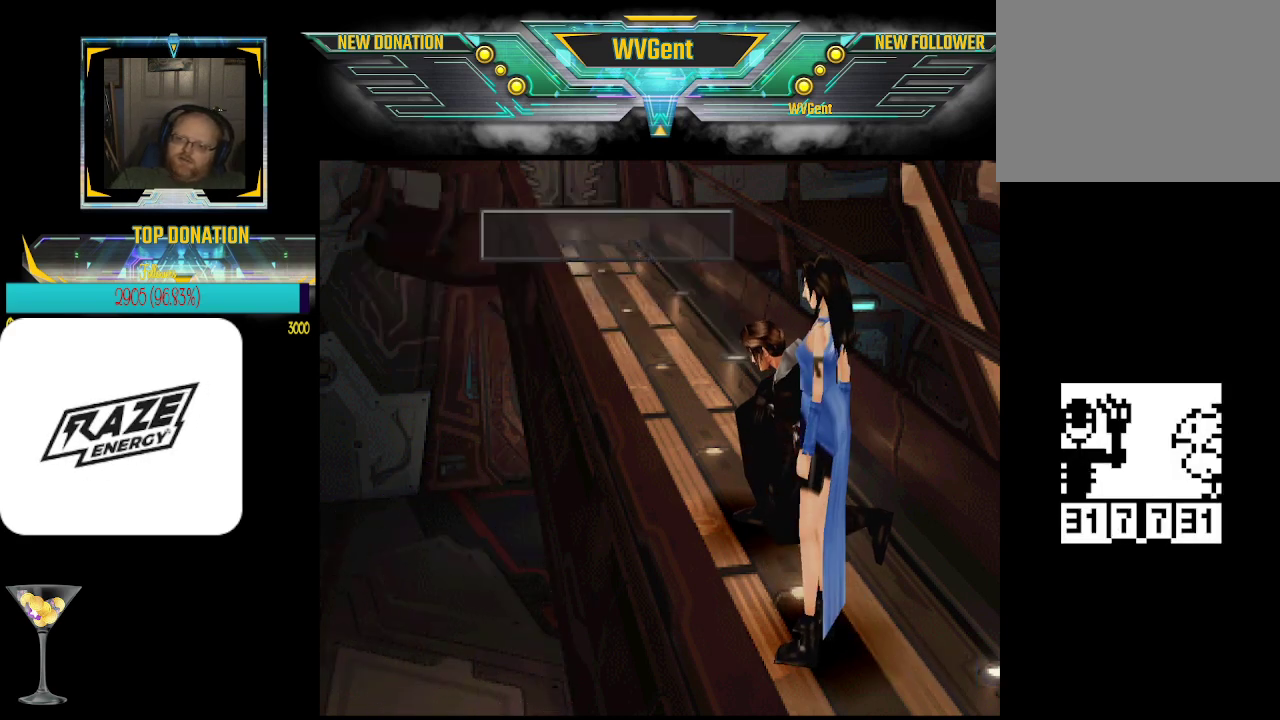
{"buttons": [], "left_stick": "center", "events": [[33, "CROSS", "up"]]}
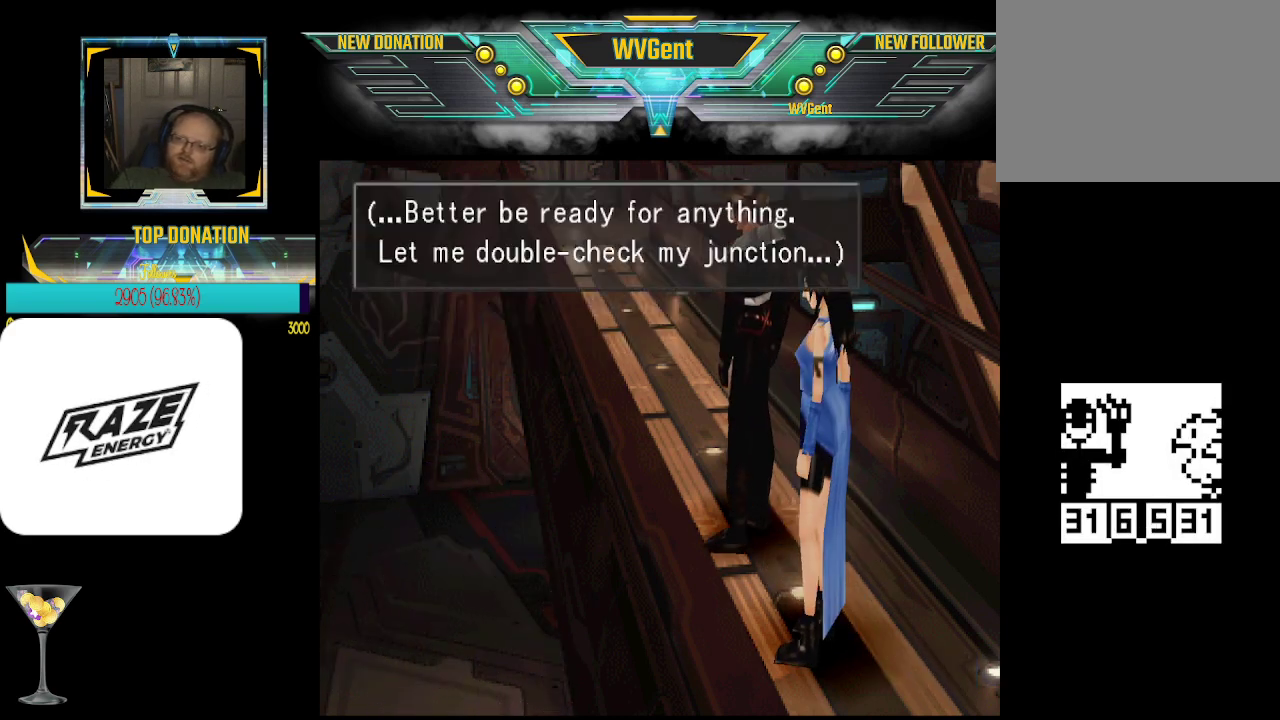
{"buttons": [], "left_stick": "center", "events": [[200, "CROSS", "down"], [267, "CROSS", "up"]]}
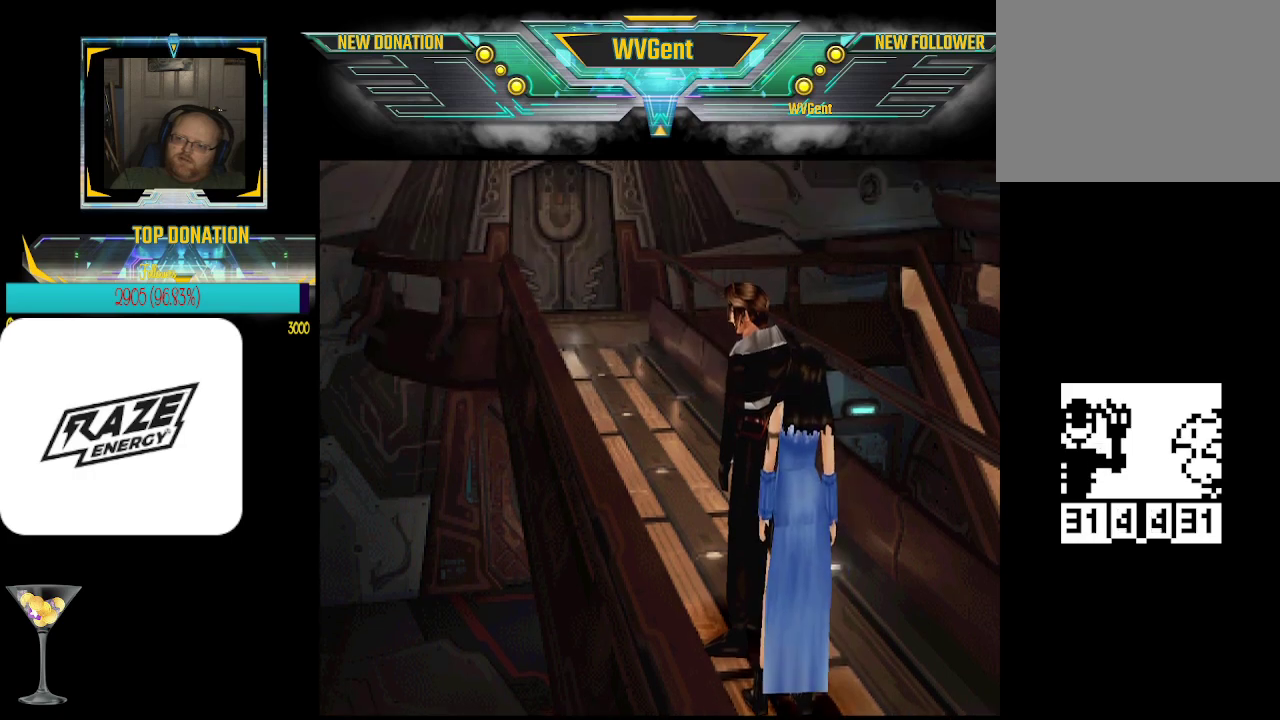
{"buttons": [], "left_stick": "up", "events": [[367, "left_stick", "up"]]}
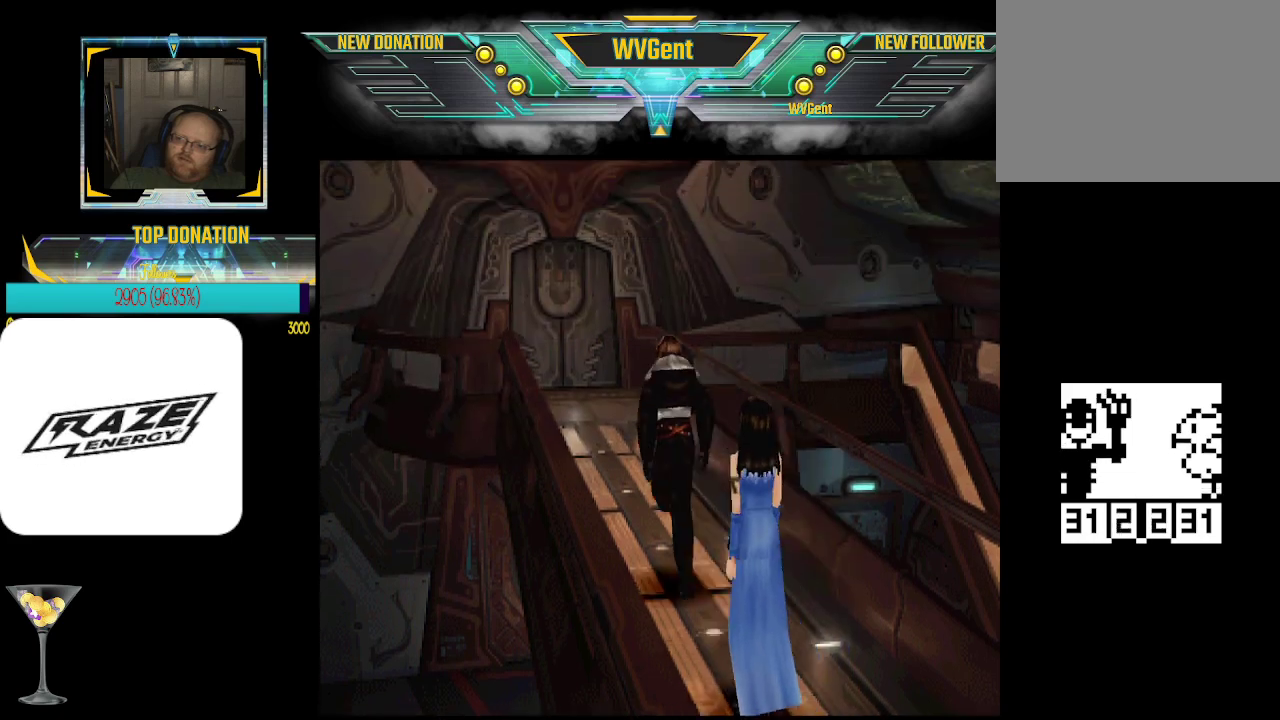
{"buttons": [], "left_stick": "up-left", "events": [[33, "left_stick", "up-left"]]}
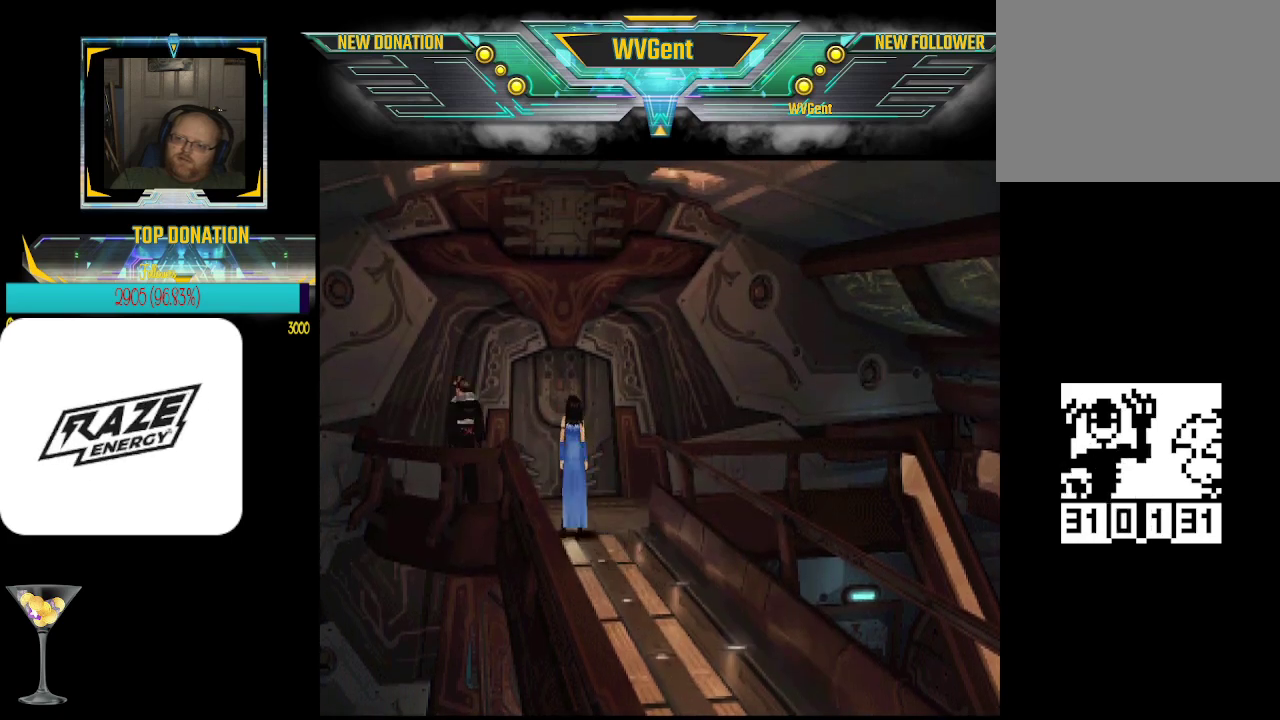
{"buttons": ["CROSS"], "left_stick": "up-left", "events": [[33, "CROSS", "down"], [67, "left_stick", "center"], [200, "CROSS", "up"], [400, "left_stick", "up"], [467, "CROSS", "down"], [467, "left_stick", "up-left"]]}
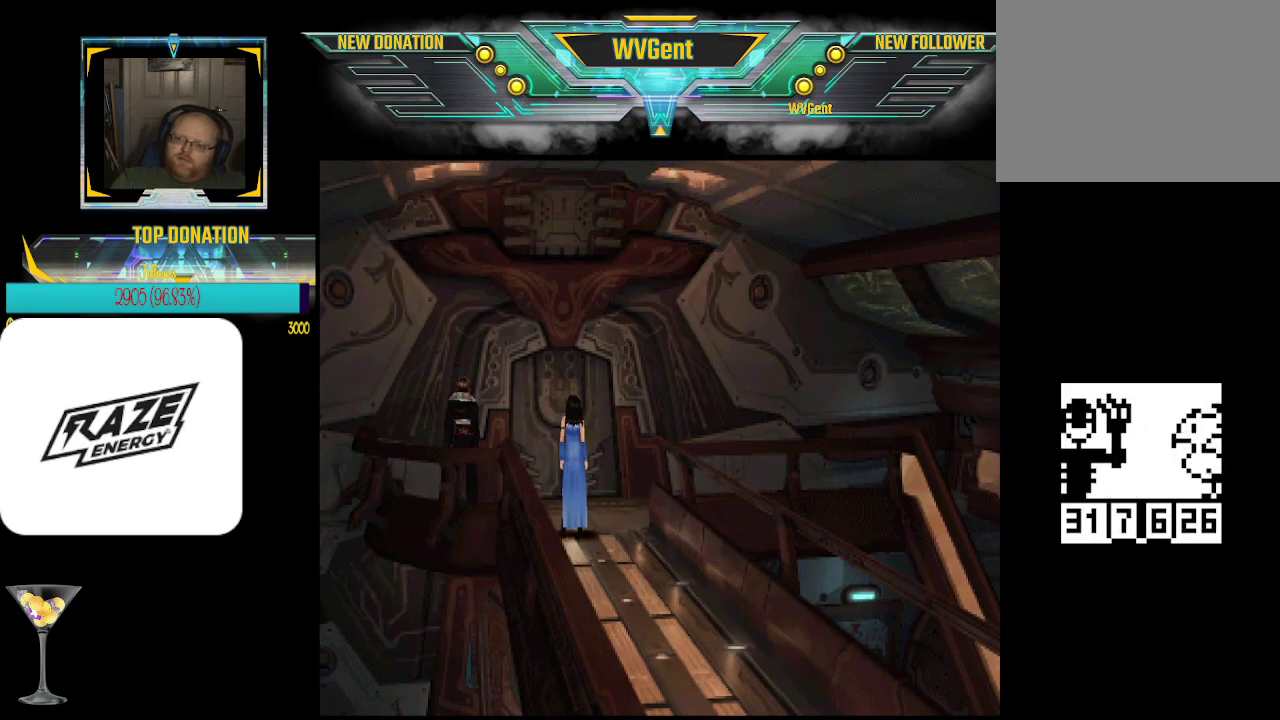
{"buttons": [], "left_stick": "right", "events": [[67, "left_stick", "center"], [100, "CROSS", "up"], [267, "CROSS", "down"], [367, "CROSS", "up"], [433, "left_stick", "right"]]}
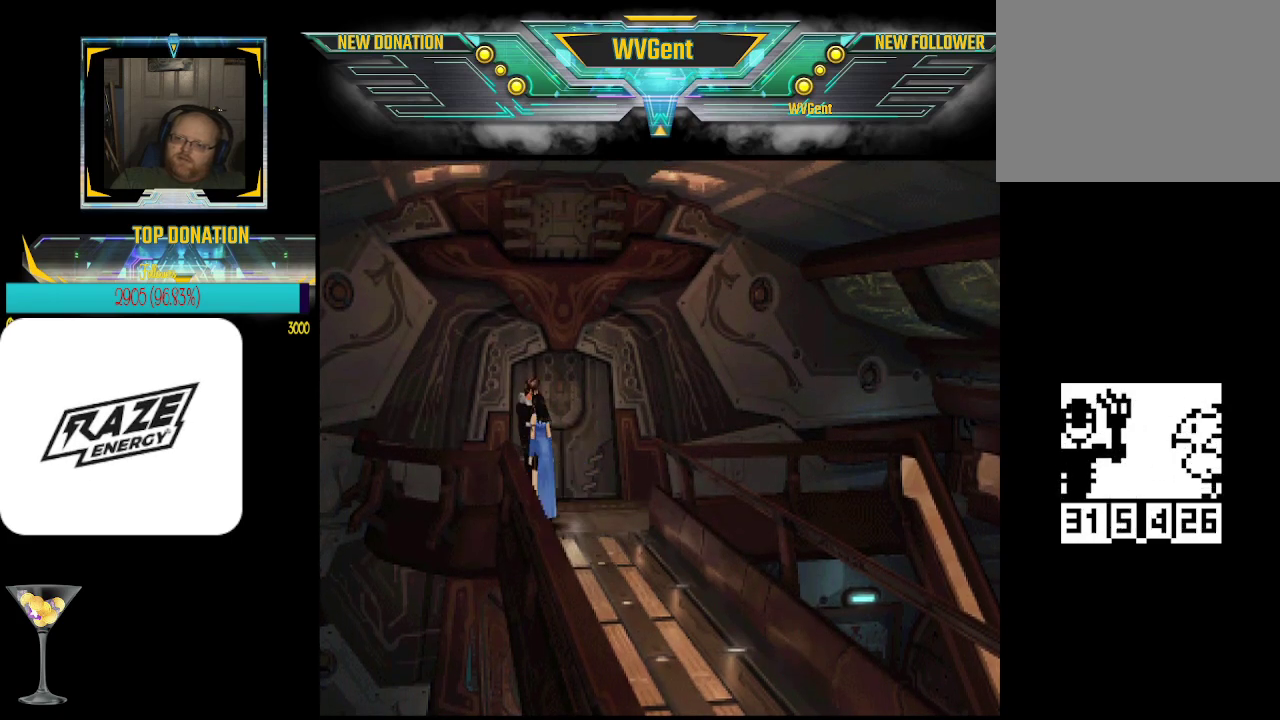
{"buttons": [], "left_stick": "center", "events": [[33, "left_stick", "center"], [67, "CROSS", "down"], [200, "CROSS", "up"]]}
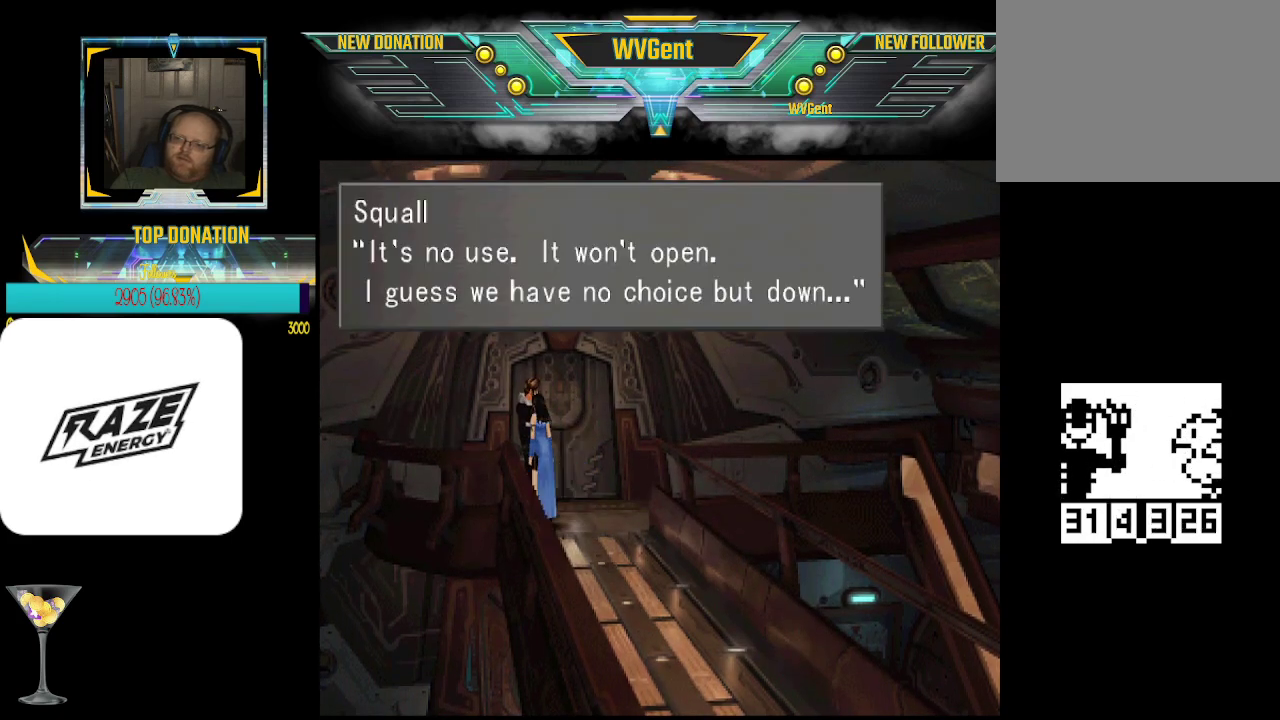
{"buttons": [], "left_stick": "center", "events": [[433, "CROSS", "down"], [500, "CROSS", "up"]]}
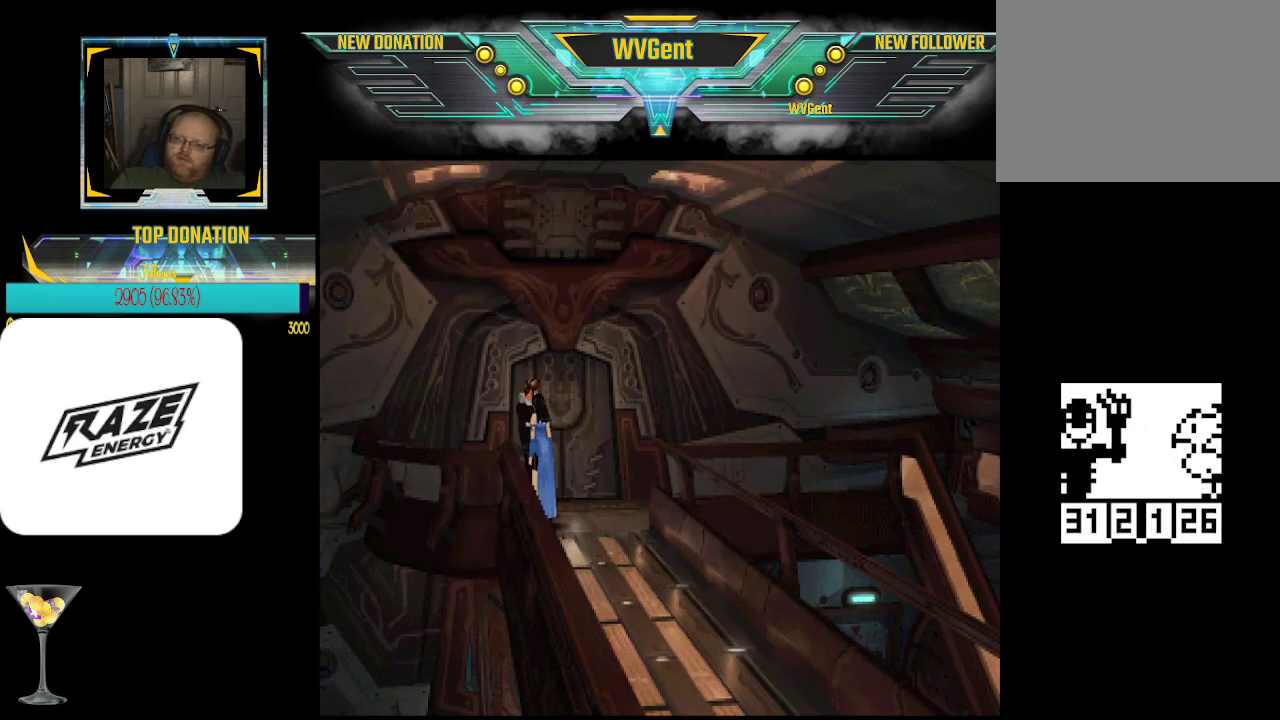
{"buttons": ["CROSS"], "left_stick": "center", "events": [[267, "left_stick", "down-left"], [433, "CROSS", "down"], [433, "left_stick", "center"]]}
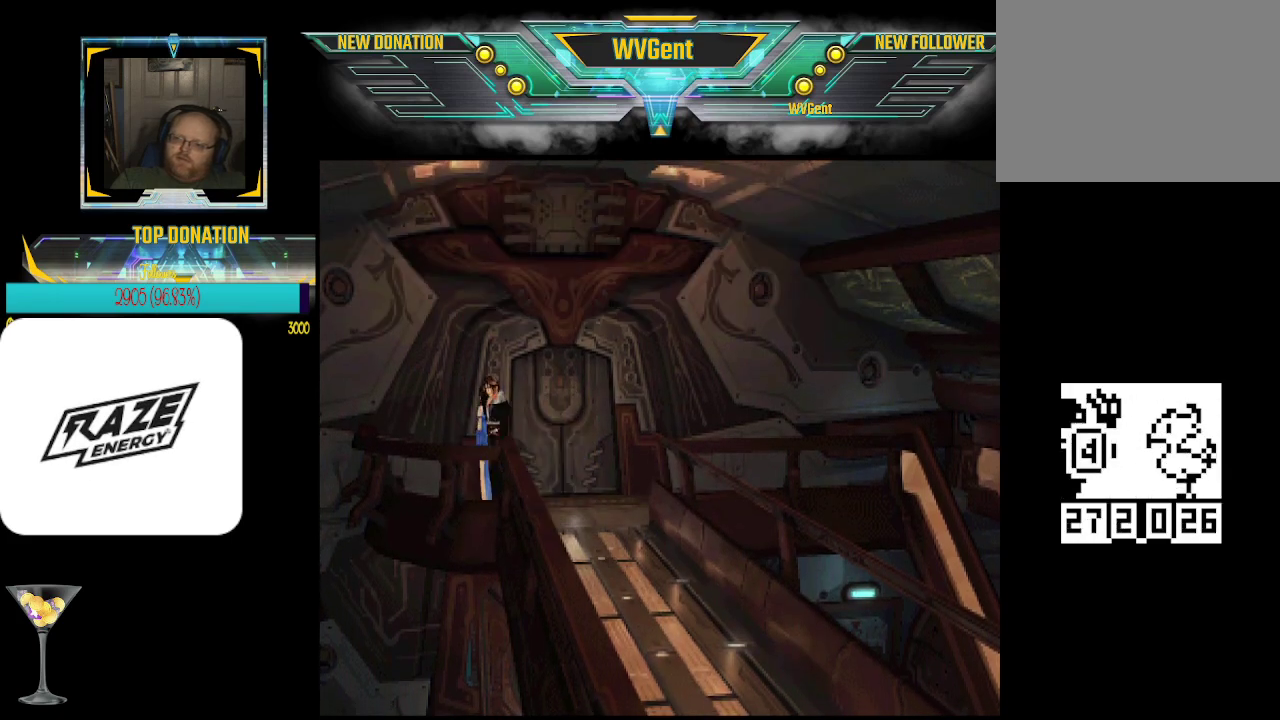
{"buttons": ["CROSS"], "left_stick": "center", "events": [[33, "CROSS", "up"], [300, "left_stick", "left"], [433, "CROSS", "down"], [467, "left_stick", "center"]]}
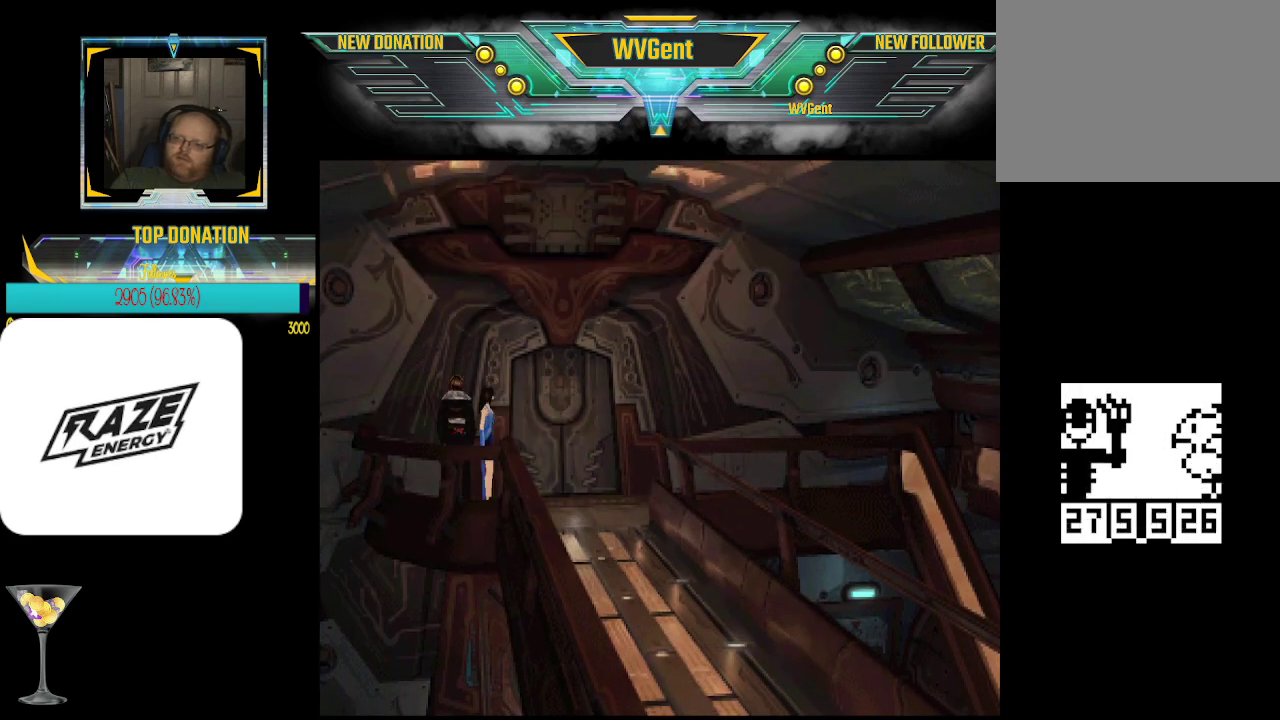
{"buttons": ["CROSS"], "left_stick": "center", "events": [[33, "CROSS", "up"], [300, "CROSS", "down"], [300, "left_stick", "up"], [333, "CROSS", "up"], [467, "CROSS", "down"], [467, "left_stick", "center"]]}